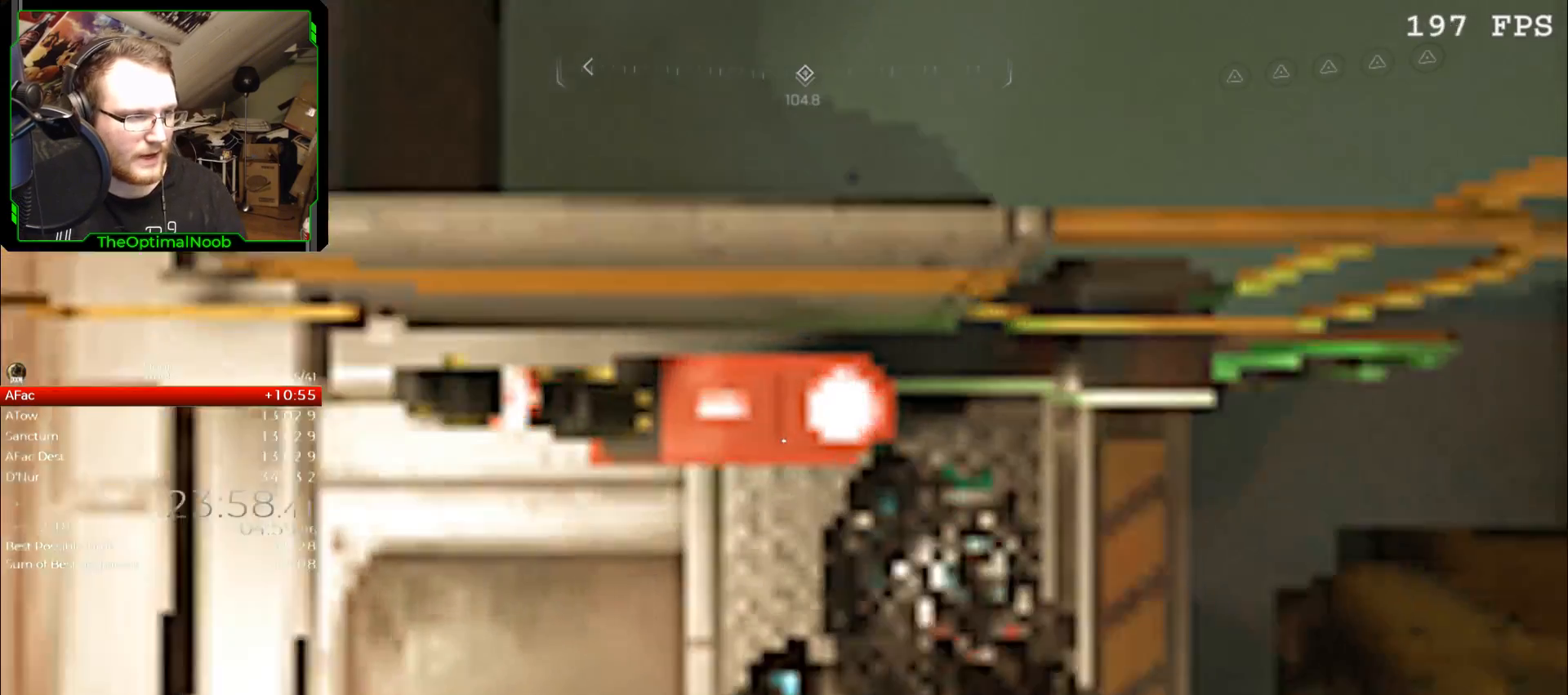
Gameplay with keyboard and mouse; each line is a JSON object with the keys and mouse buttons held at the frame after it. "events" lists presses ("down") and releases ("up") of "0", "1", "2", "3", "4", "5", "6", "7", "8", "9", "a", "c", "ctrl", "d", "down", "e", "escape", "f", "g", "left", "q", "r", "return", "right", "s", "shift", "space", "t", "tab", "up", "w", "x", "z", "mouse_left", "mouse_right", "mouse_mb4", "mouse_mb5", "mouse_wheel_up" and "mouse_wheel_down" between this image and that frame as [ms after this image, input, new state], when the widget could be followed in between. "mouse_left", "mouse_right", "mouse_mb4", "mouse_mb5", "mouse_wheel_up", "mouse_wheel_down" = the "left", "right", "mb4", "mb5", "wheel_up", "wheel_down" buttons of the "mouse" list. No other keys are recorded. Not read: mouse_move.
{"keys": [], "mouse": ["right"], "events": []}
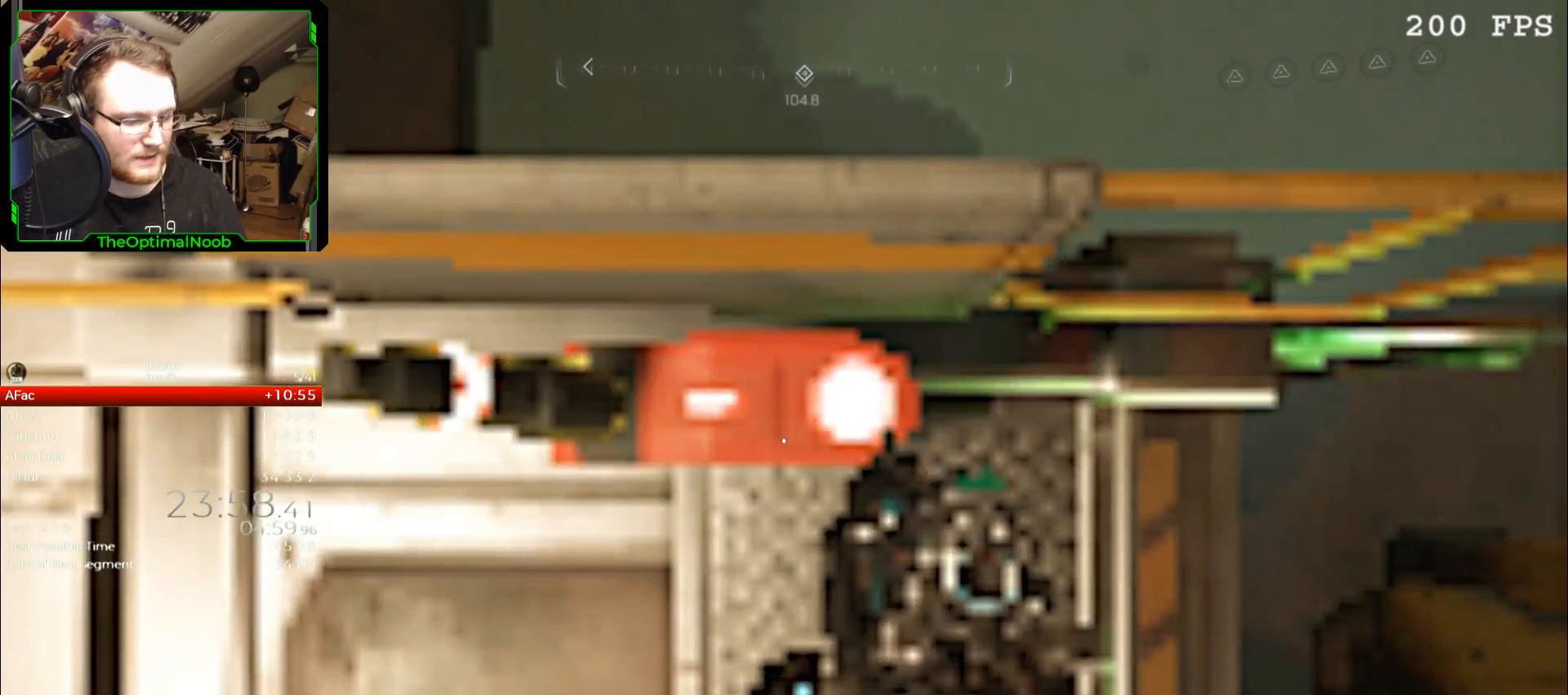
{"keys": [], "mouse": ["right"], "events": []}
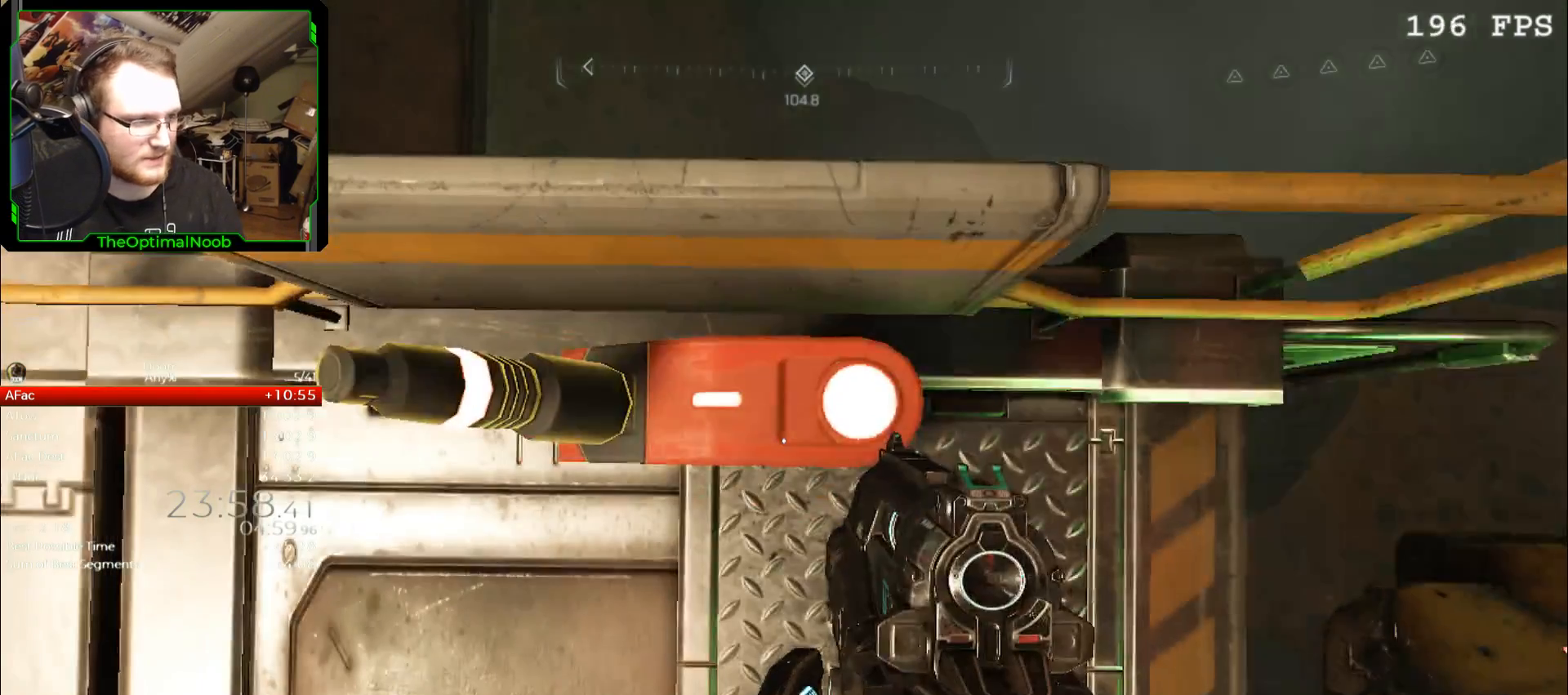
{"keys": [], "mouse": ["right"], "events": []}
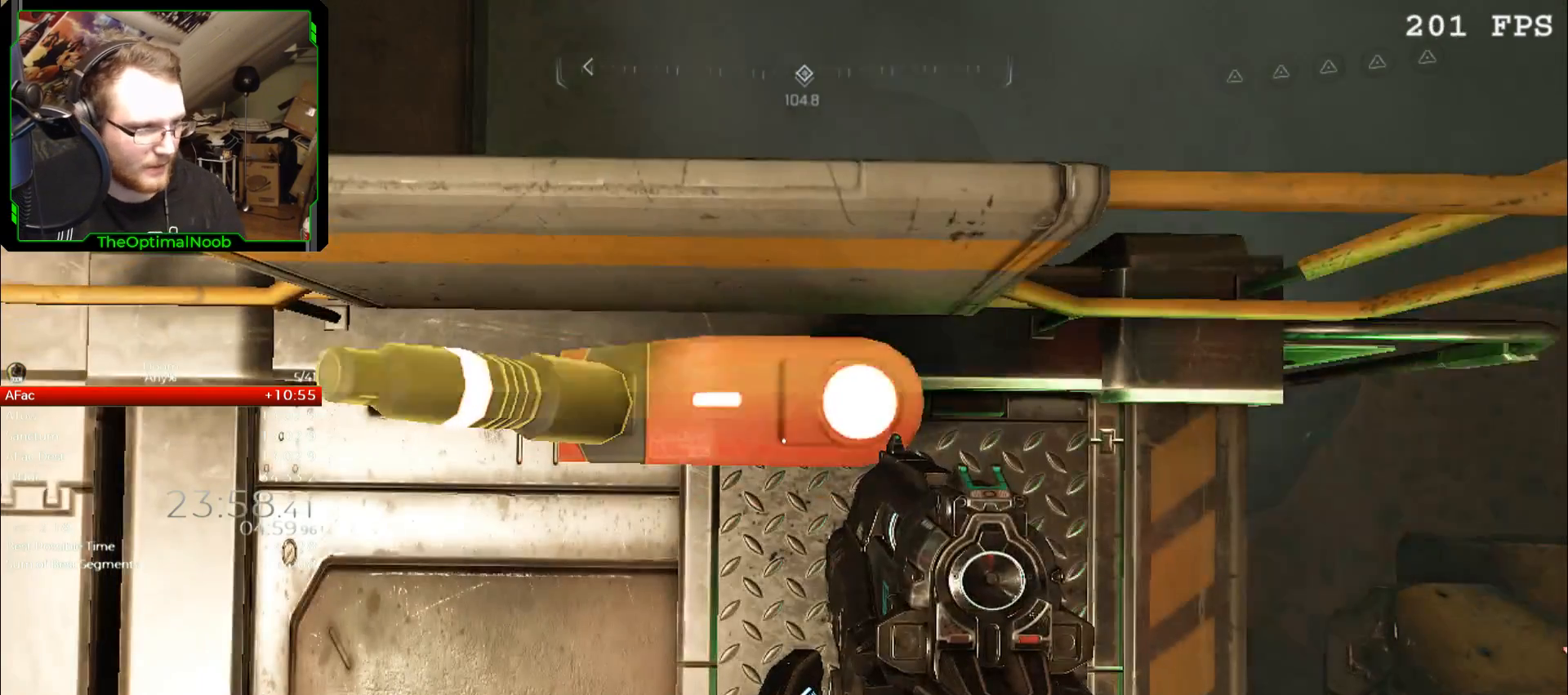
{"keys": [], "mouse": [], "events": [[400, "mouse_right", "up"]]}
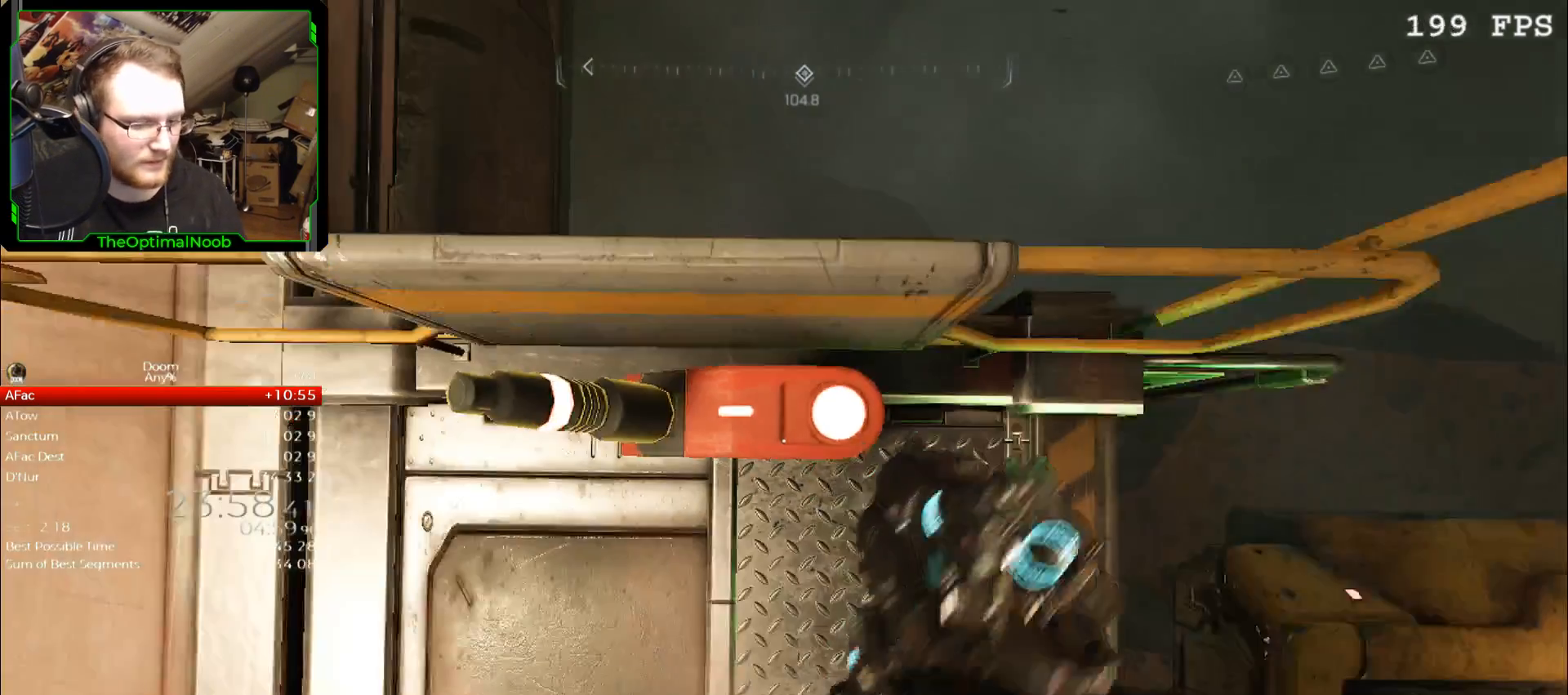
{"keys": [], "mouse": [], "events": []}
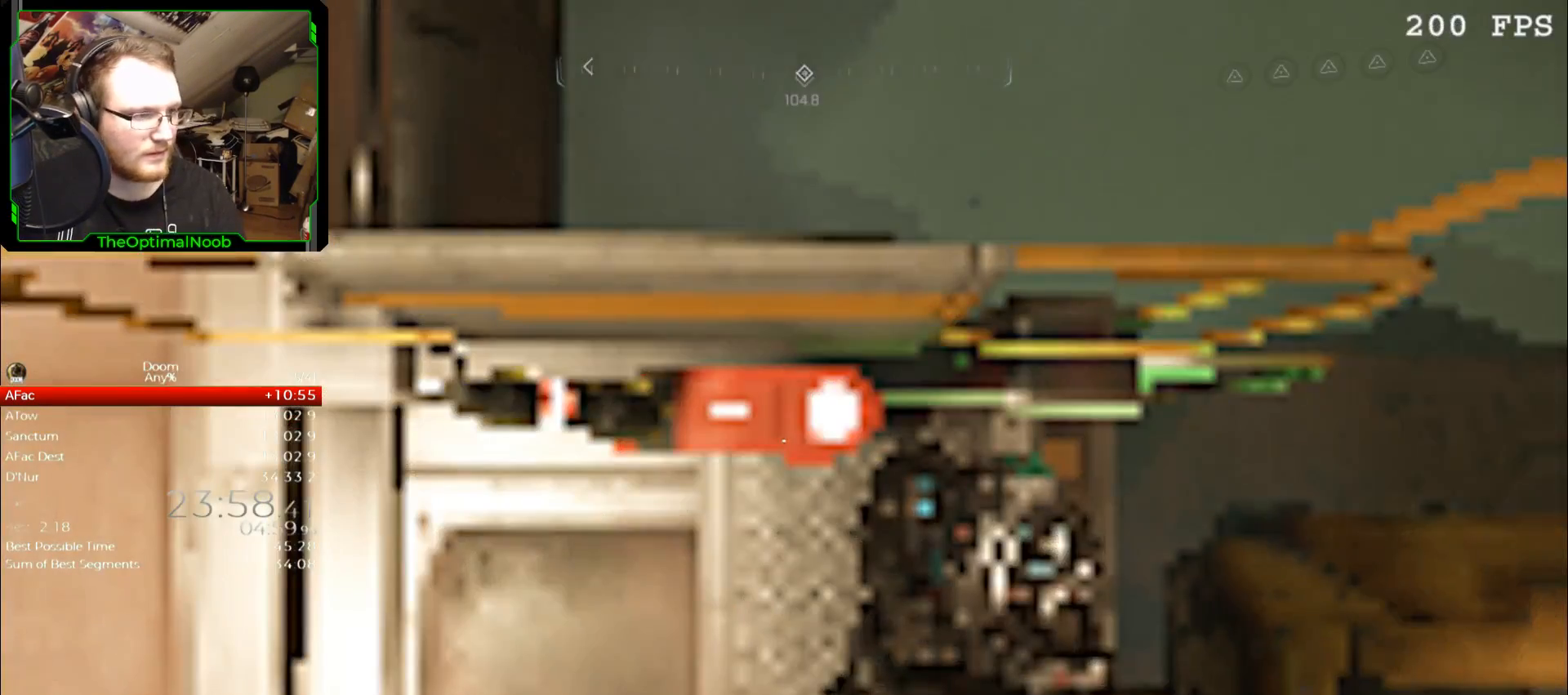
{"keys": [], "mouse": [], "events": []}
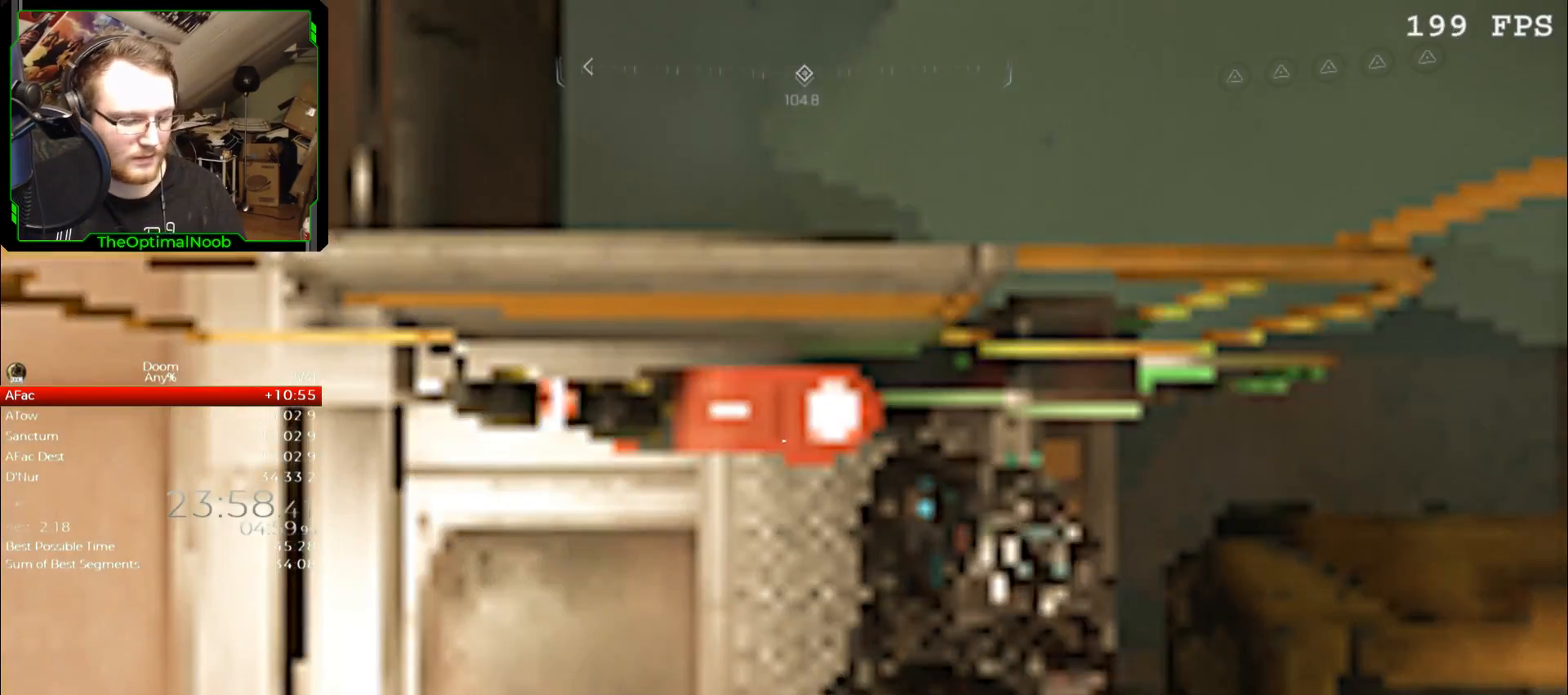
{"keys": ["s"], "mouse": [], "events": [[100, "c", "down"], [167, "c", "up"], [500, "s", "down"]]}
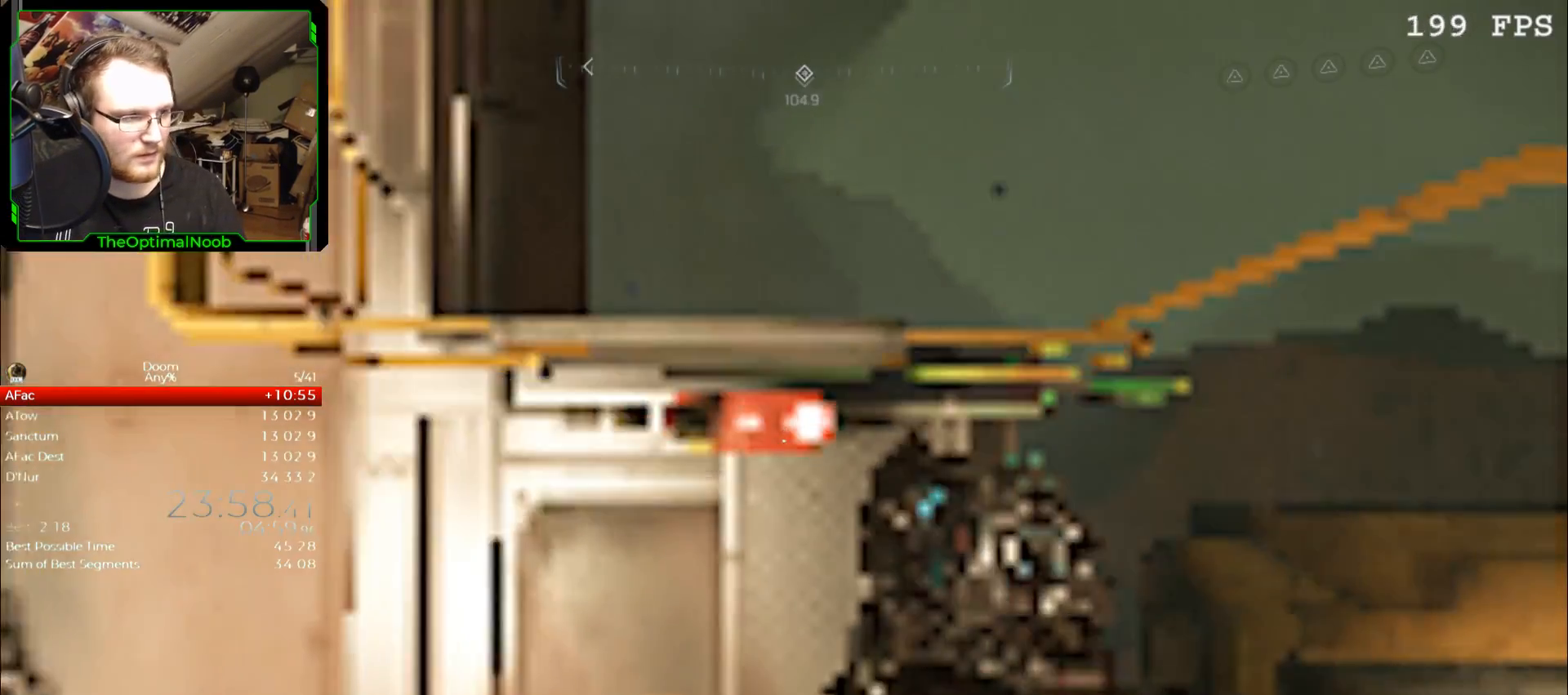
{"keys": [], "mouse": [], "events": [[33, "s", "up"], [67, "w", "down"], [400, "w", "up"]]}
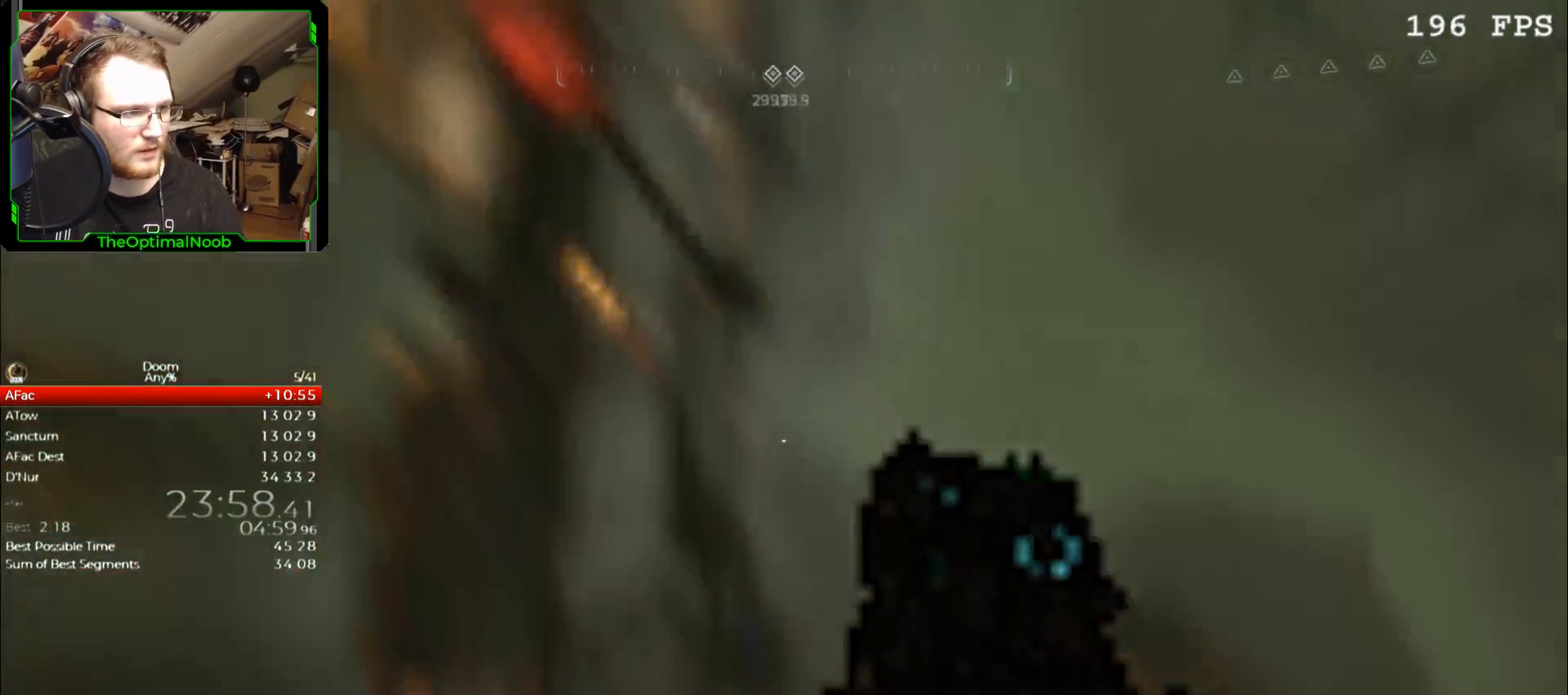
{"keys": [], "mouse": [], "events": [[200, "1", "down"], [300, "1", "up"]]}
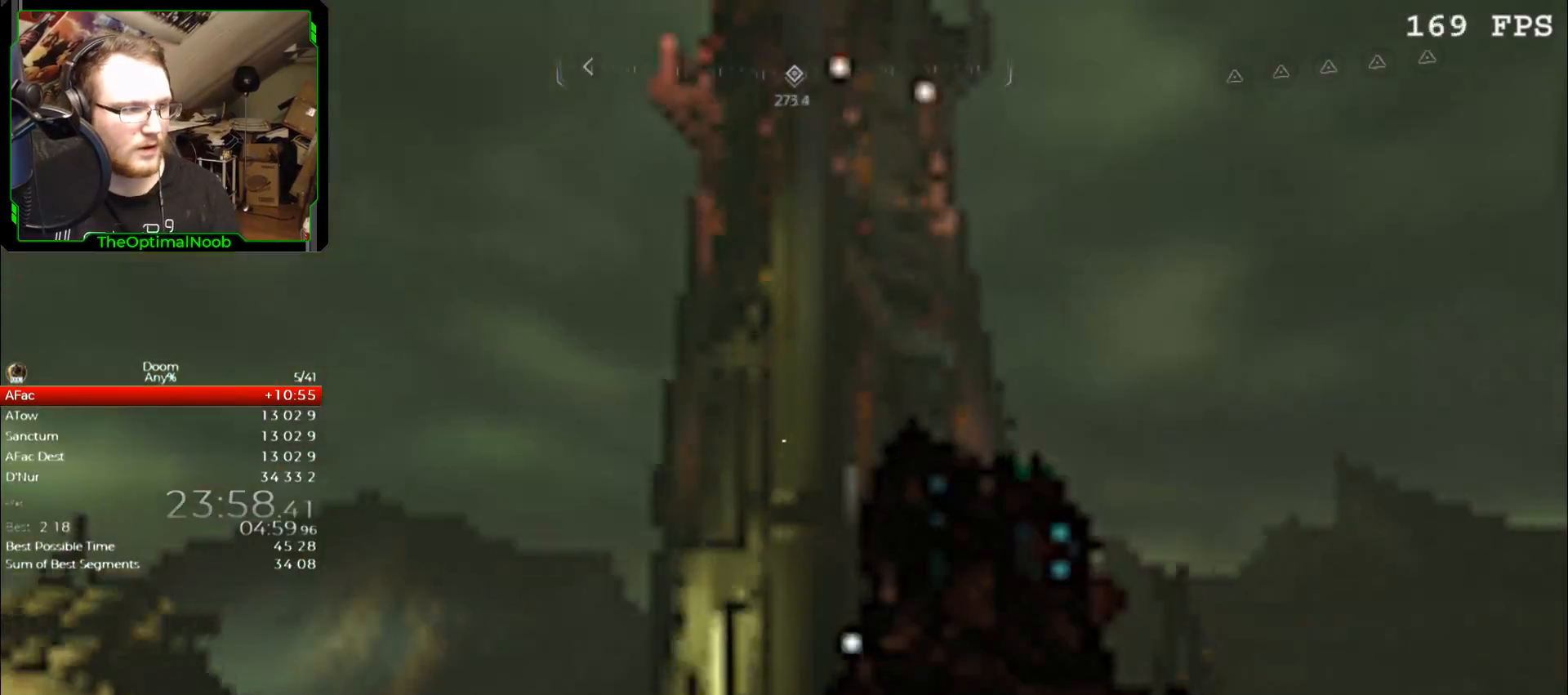
{"keys": ["w"], "mouse": [], "events": [[200, "w", "down"]]}
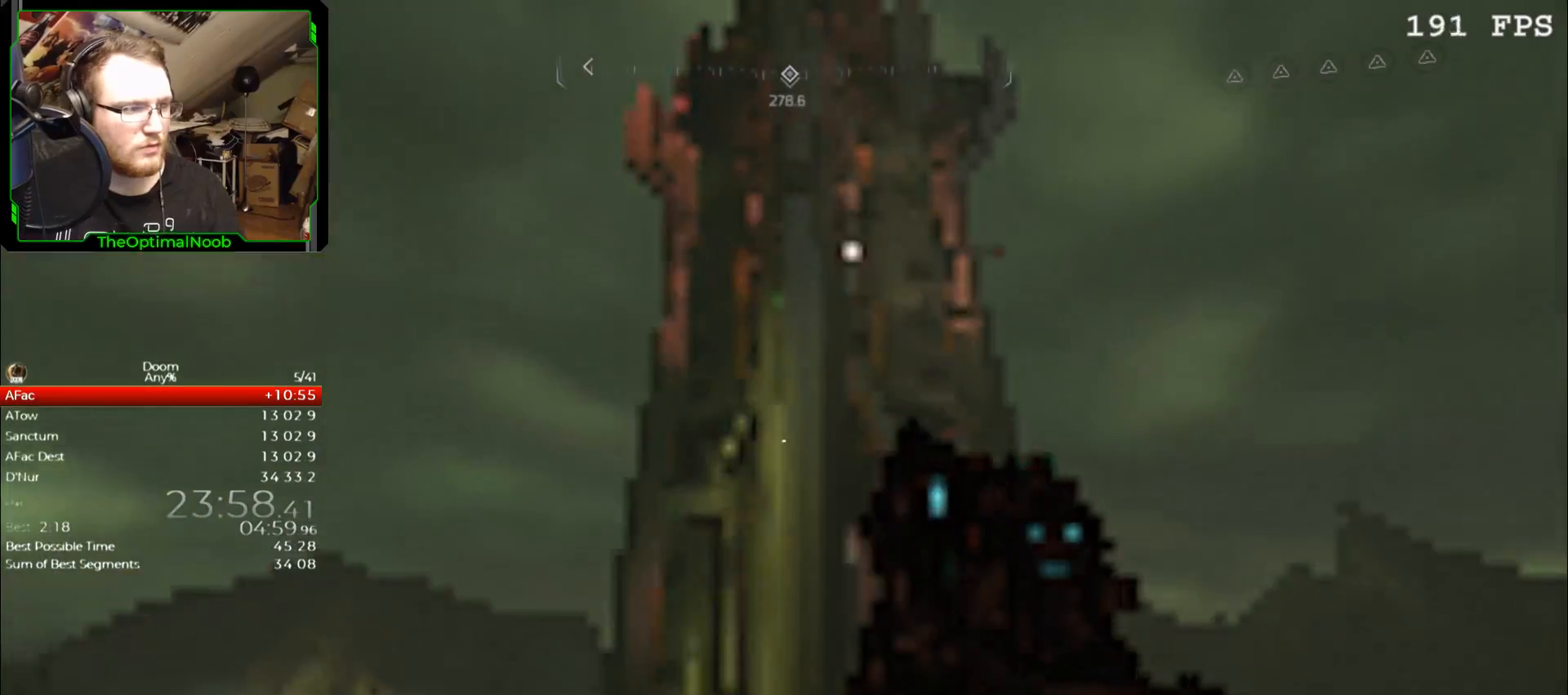
{"keys": ["w"], "mouse": [], "events": []}
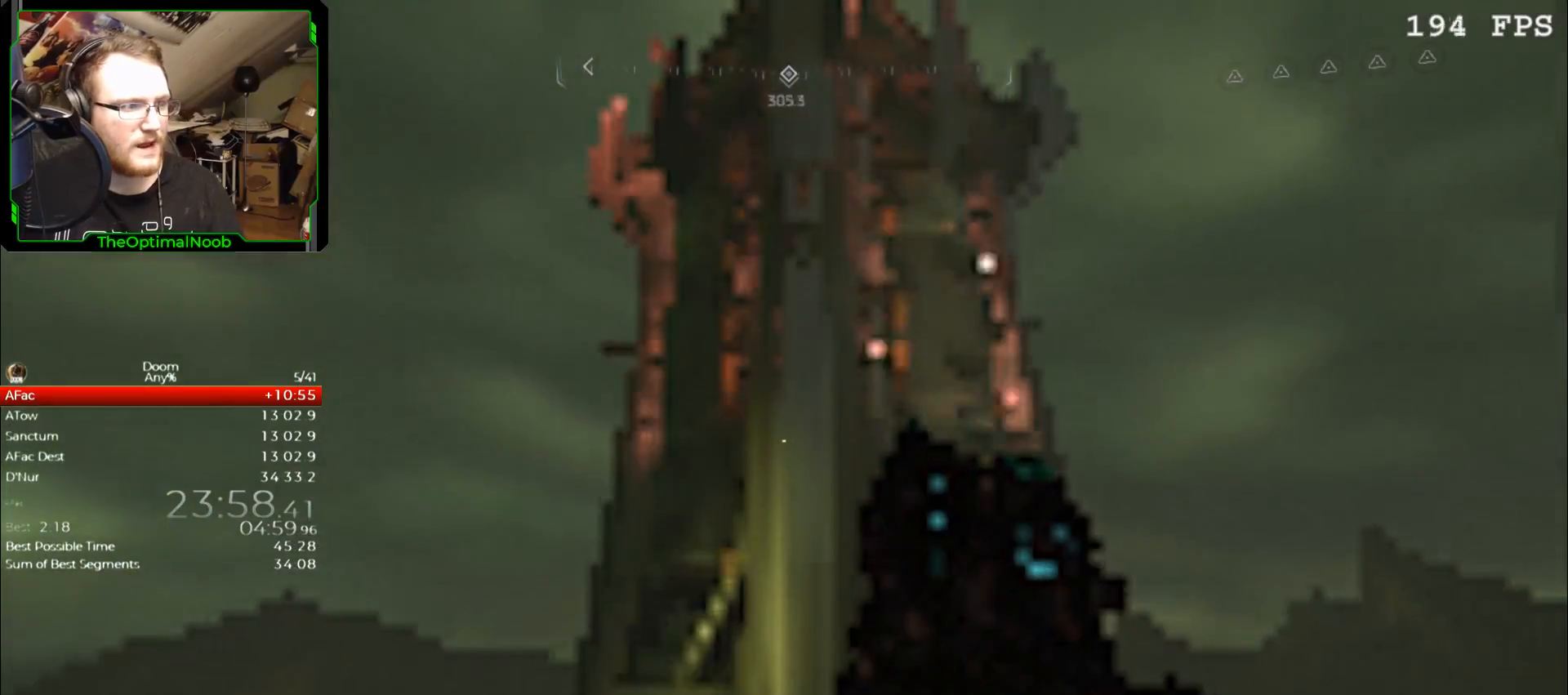
{"keys": ["w"], "mouse": [], "events": []}
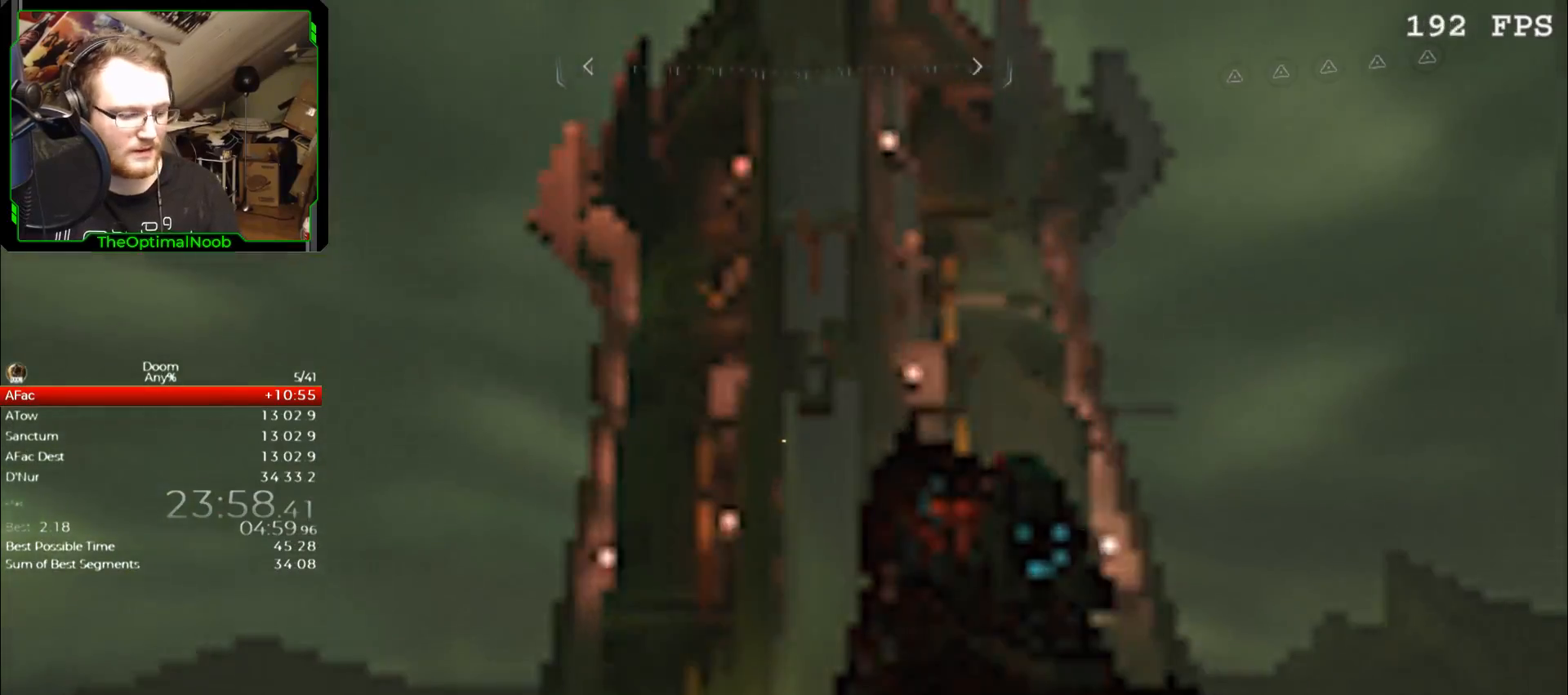
{"keys": ["w"], "mouse": [], "events": []}
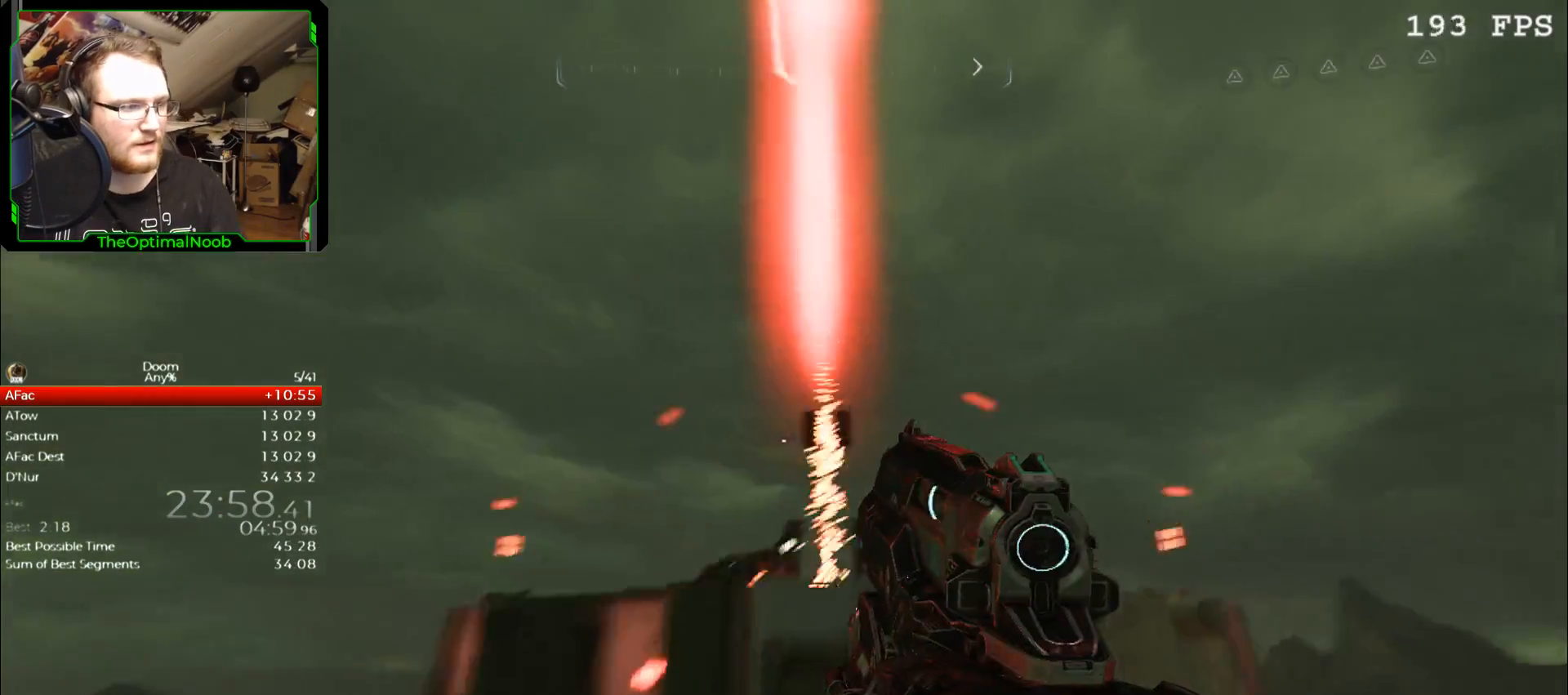
{"keys": ["a", "w"], "mouse": [], "events": [[233, "d", "down"], [367, "d", "up"], [500, "a", "down"]]}
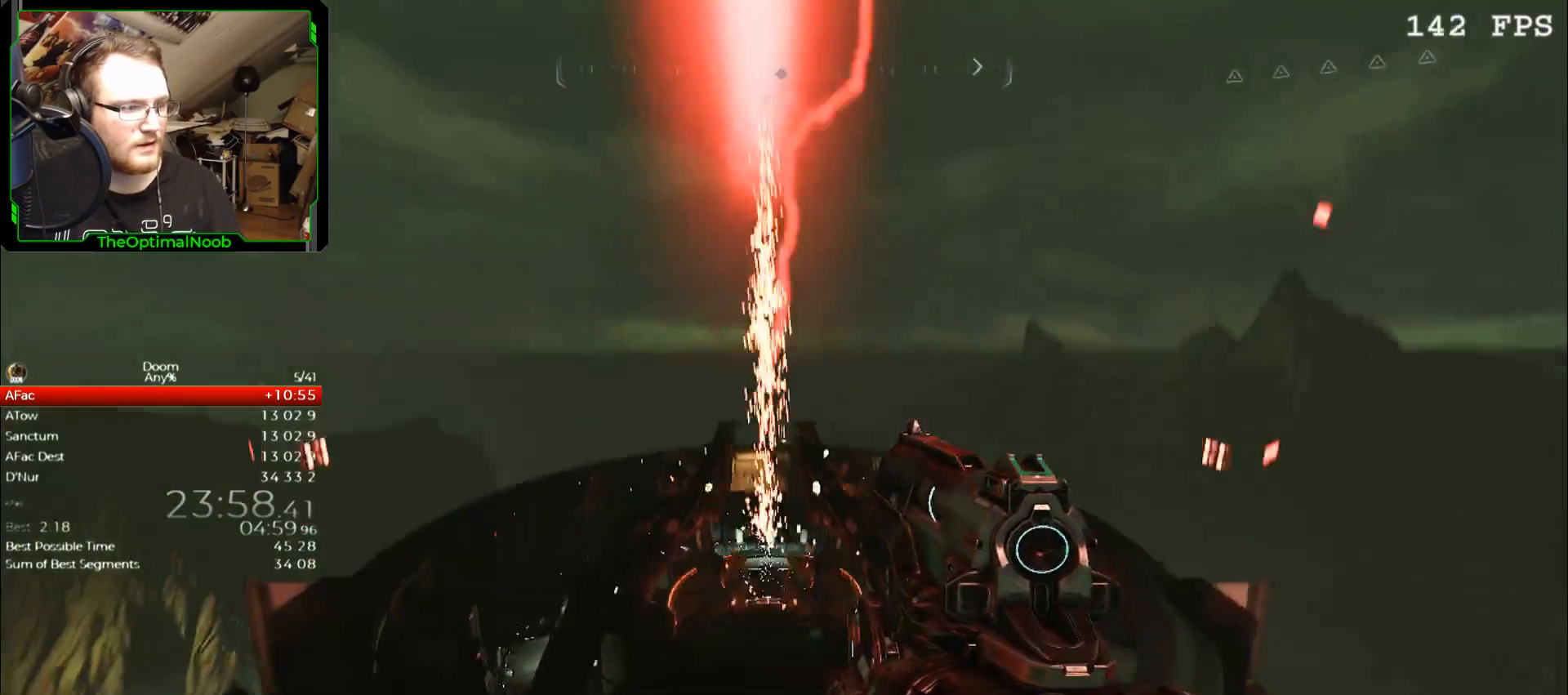
{"keys": [], "mouse": [], "events": [[200, "a", "up"], [433, "w", "up"]]}
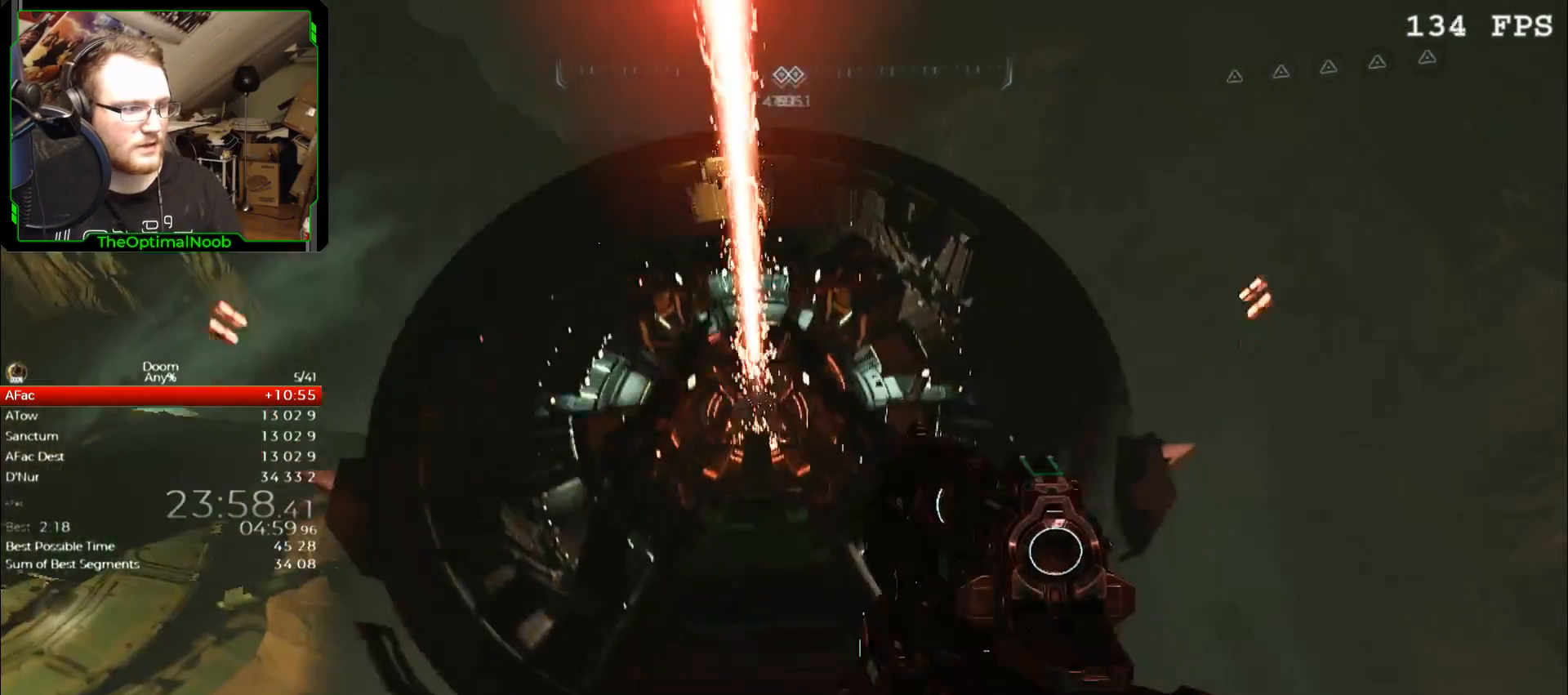
{"keys": ["a", "s"], "mouse": [], "events": [[33, "s", "down"], [100, "a", "down"]]}
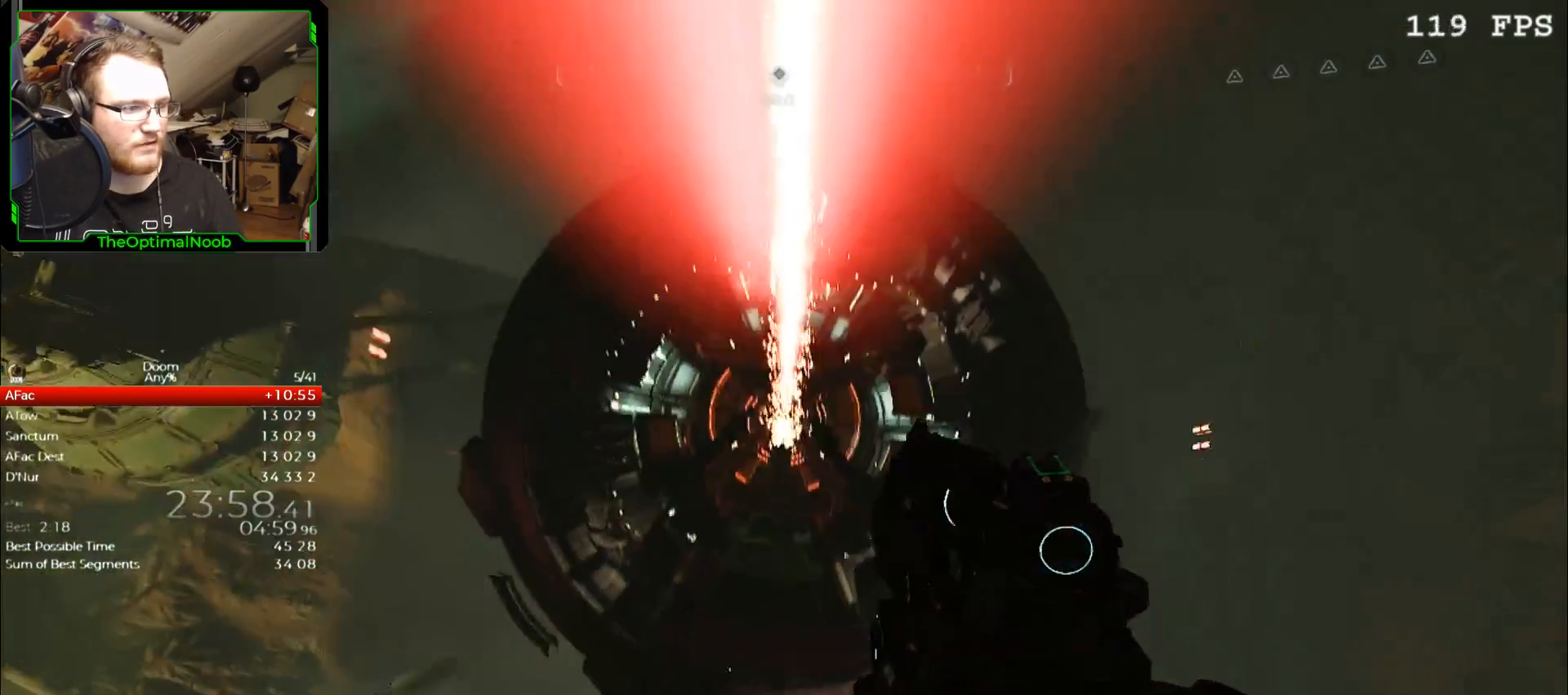
{"keys": ["s"], "mouse": [], "events": [[267, "a", "up"]]}
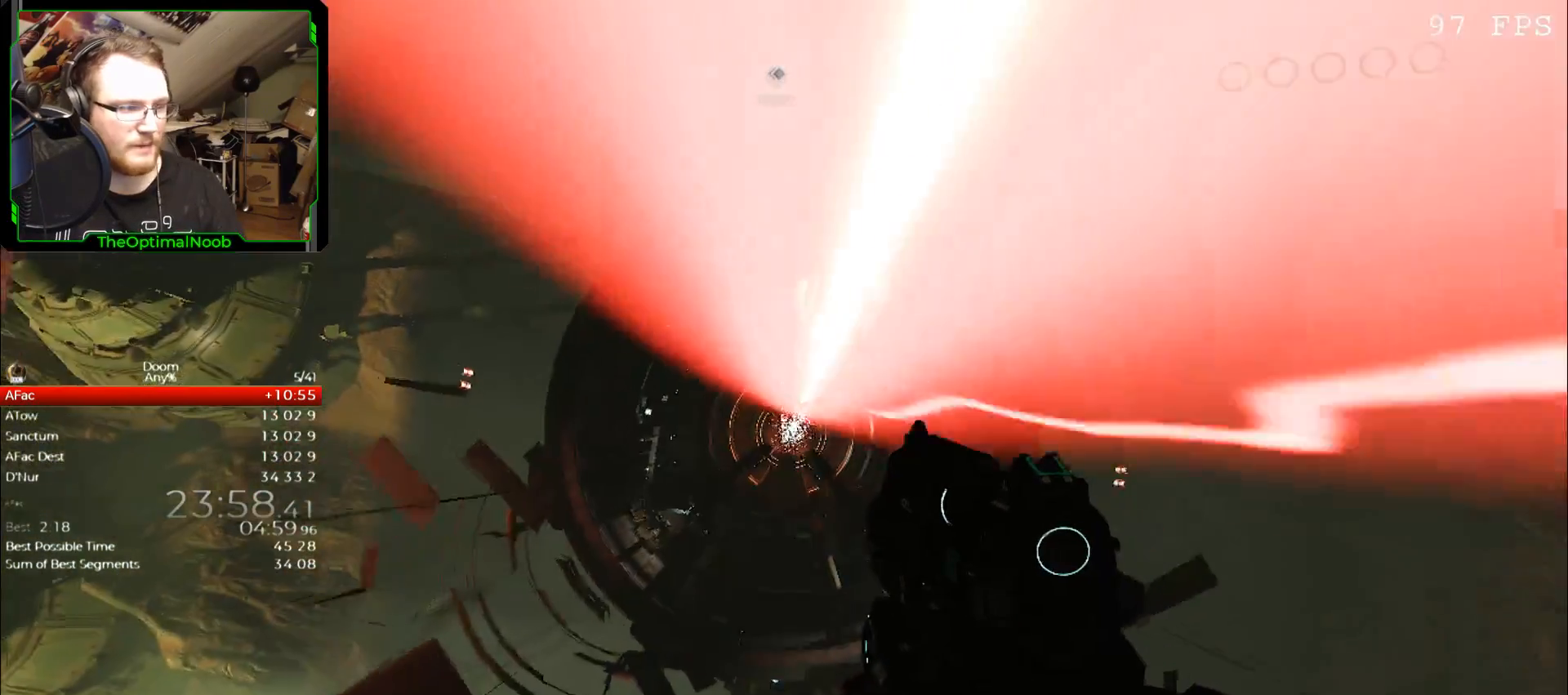
{"keys": ["s"], "mouse": [], "events": [[233, "a", "down"], [333, "a", "up"]]}
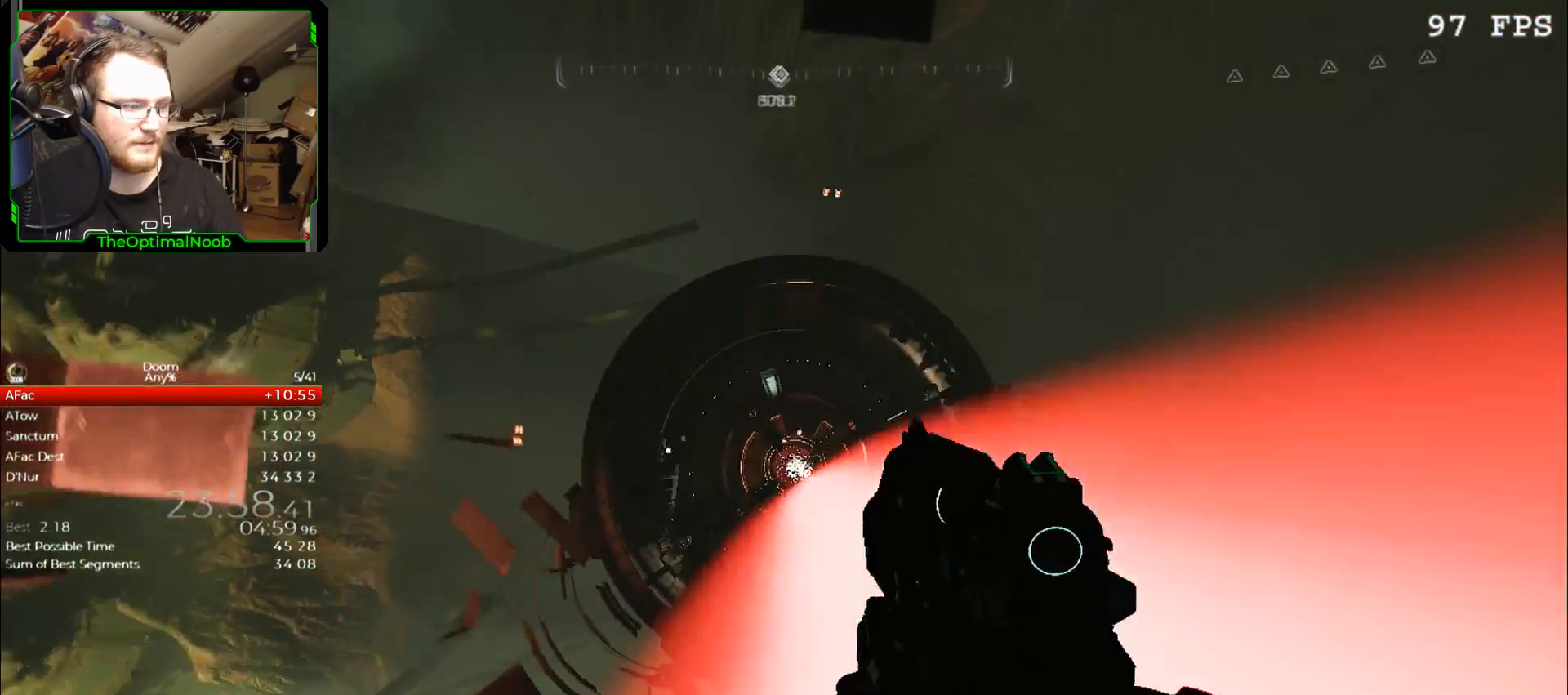
{"keys": ["a", "s"], "mouse": [], "events": [[267, "a", "down"]]}
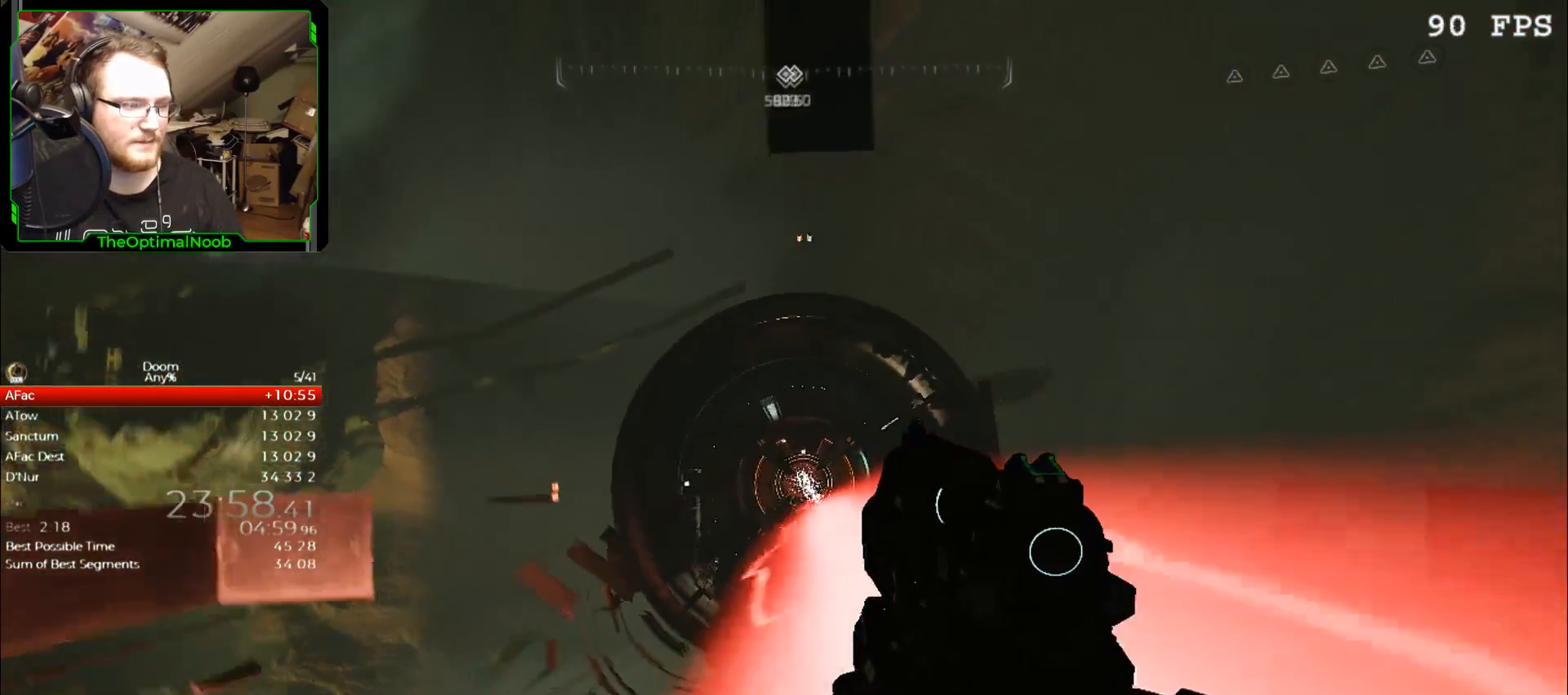
{"keys": ["d", "s"], "mouse": [], "events": [[367, "a", "up"], [400, "d", "down"]]}
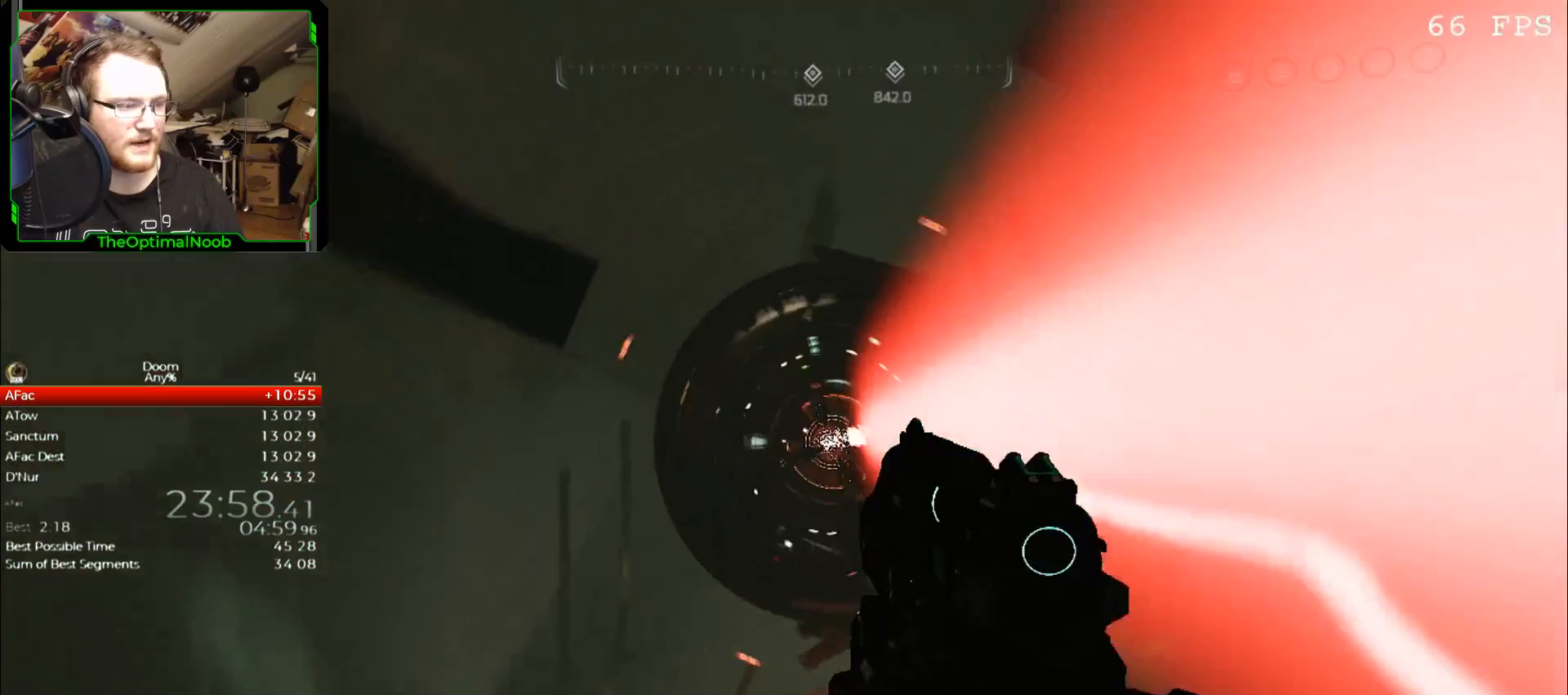
{"keys": ["d", "w"], "mouse": [], "events": [[100, "s", "up"], [367, "w", "down"]]}
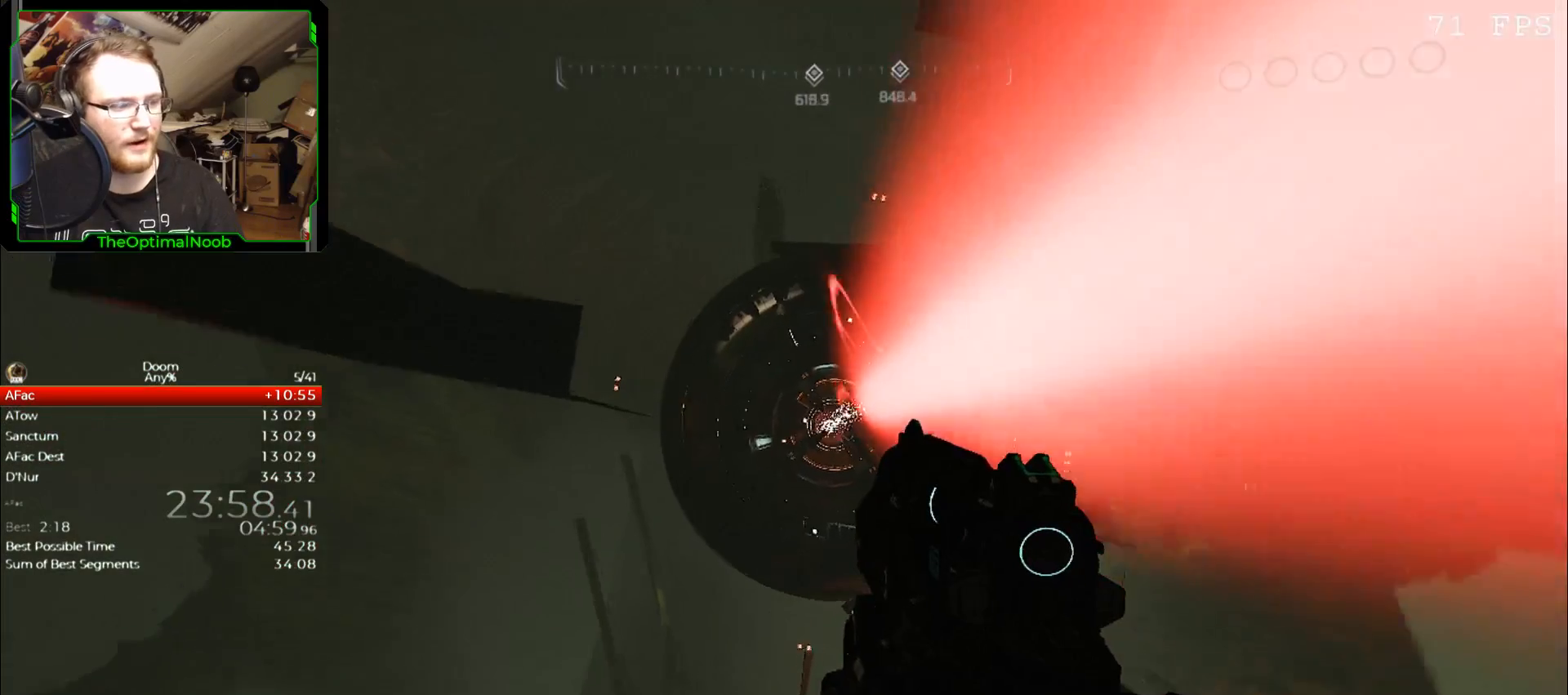
{"keys": ["d", "w"], "mouse": [], "events": []}
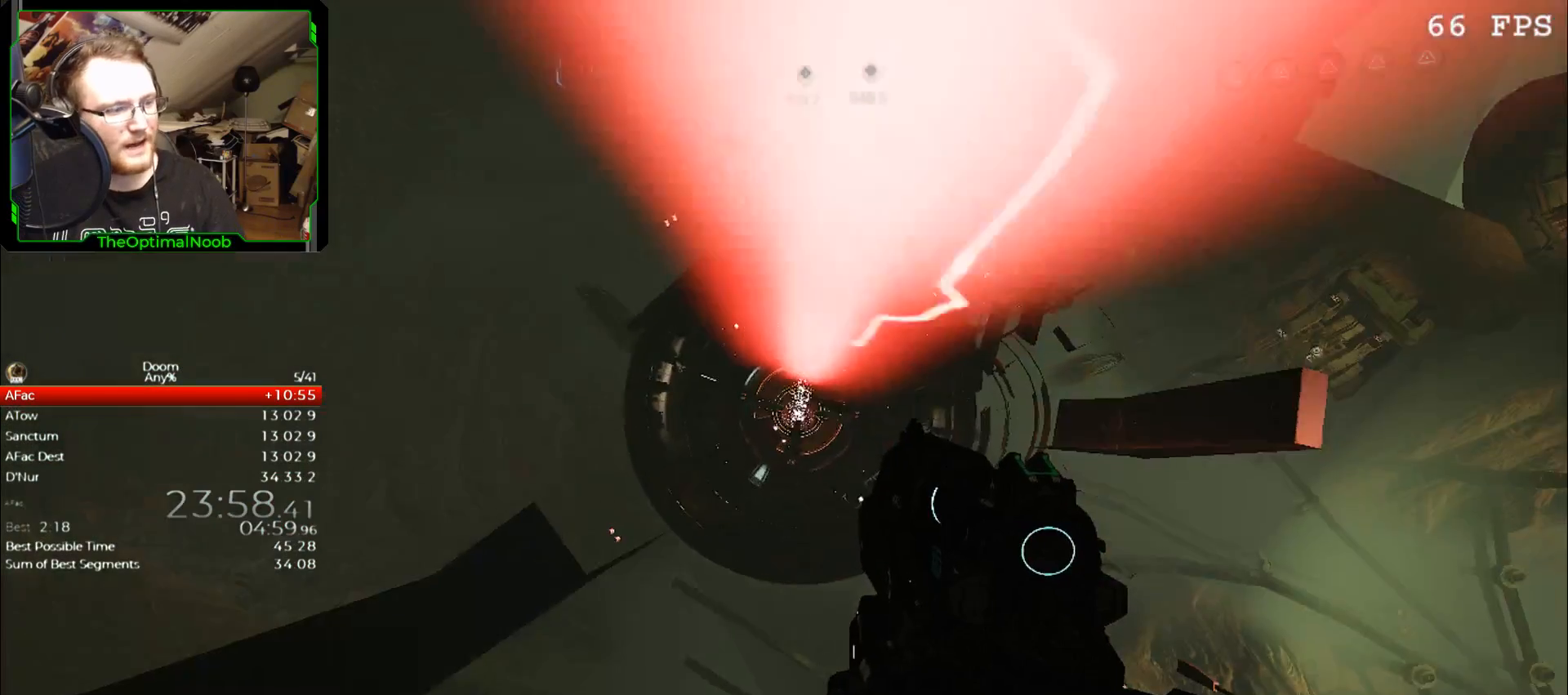
{"keys": ["d", "w"], "mouse": [], "events": []}
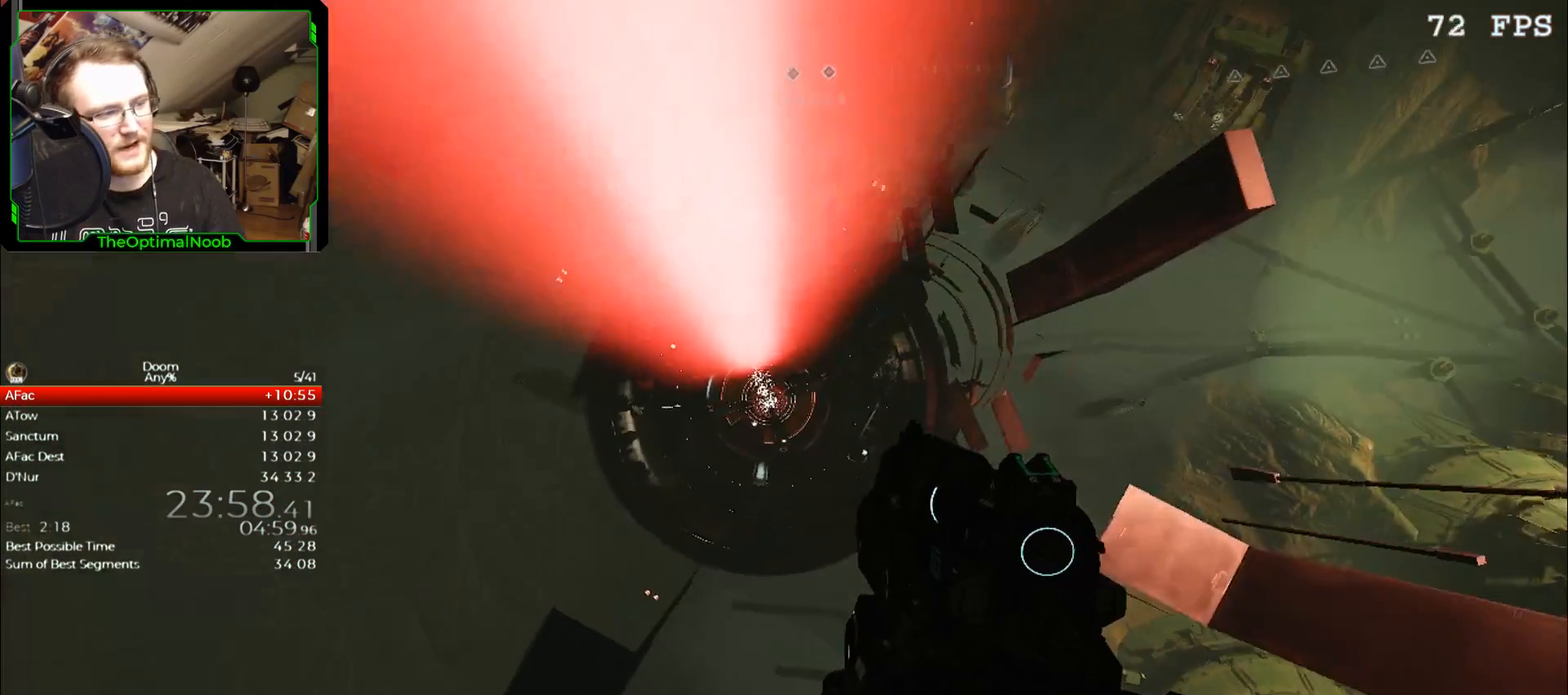
{"keys": ["d", "w"], "mouse": [], "events": []}
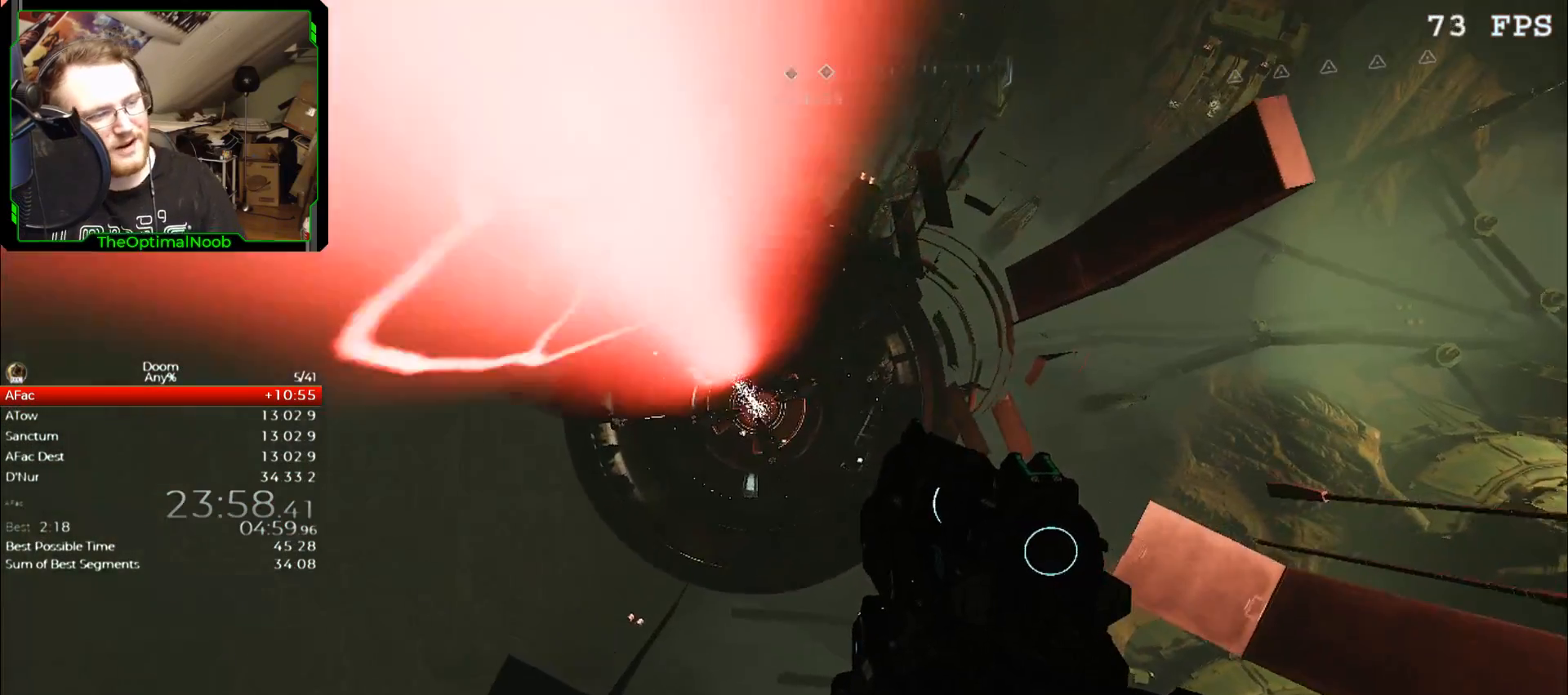
{"keys": ["d", "w"], "mouse": [], "events": []}
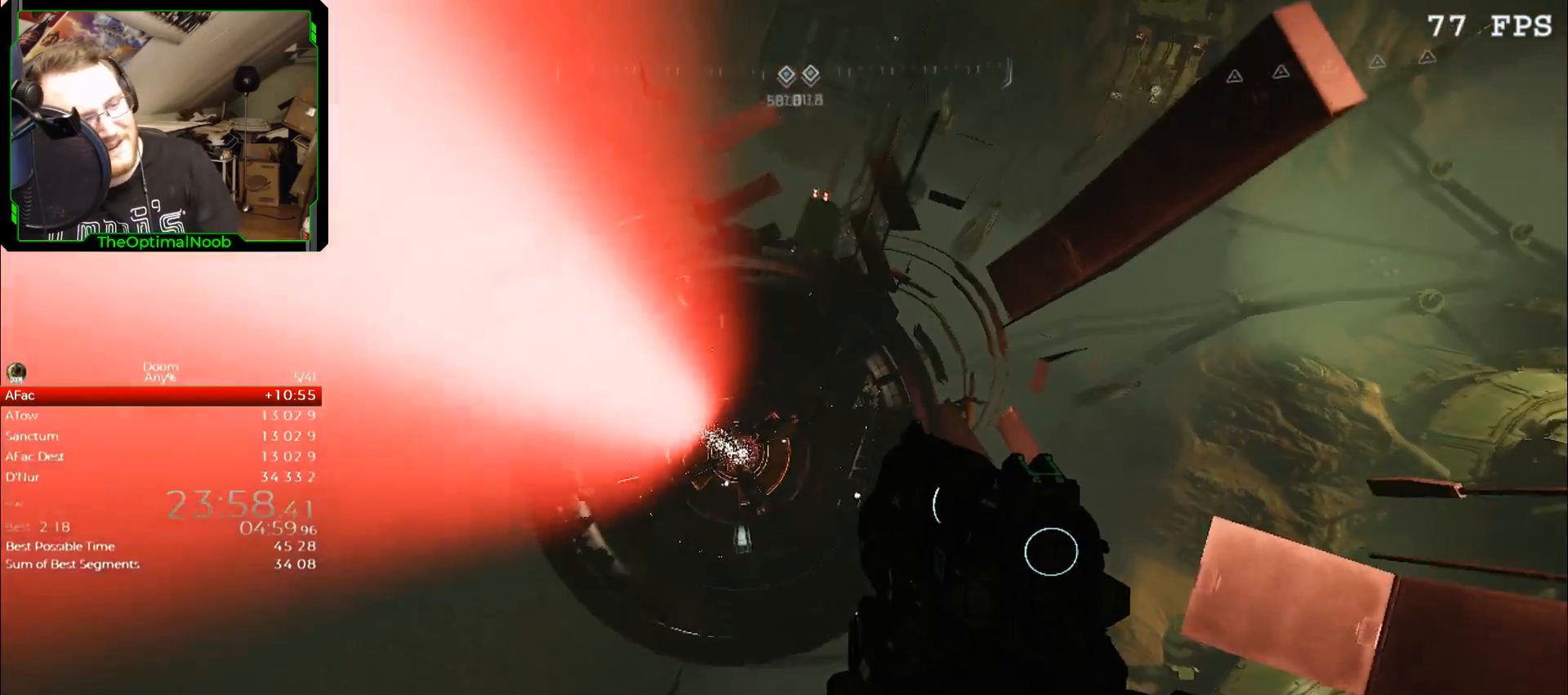
{"keys": ["w"], "mouse": [], "events": [[67, "d", "up"]]}
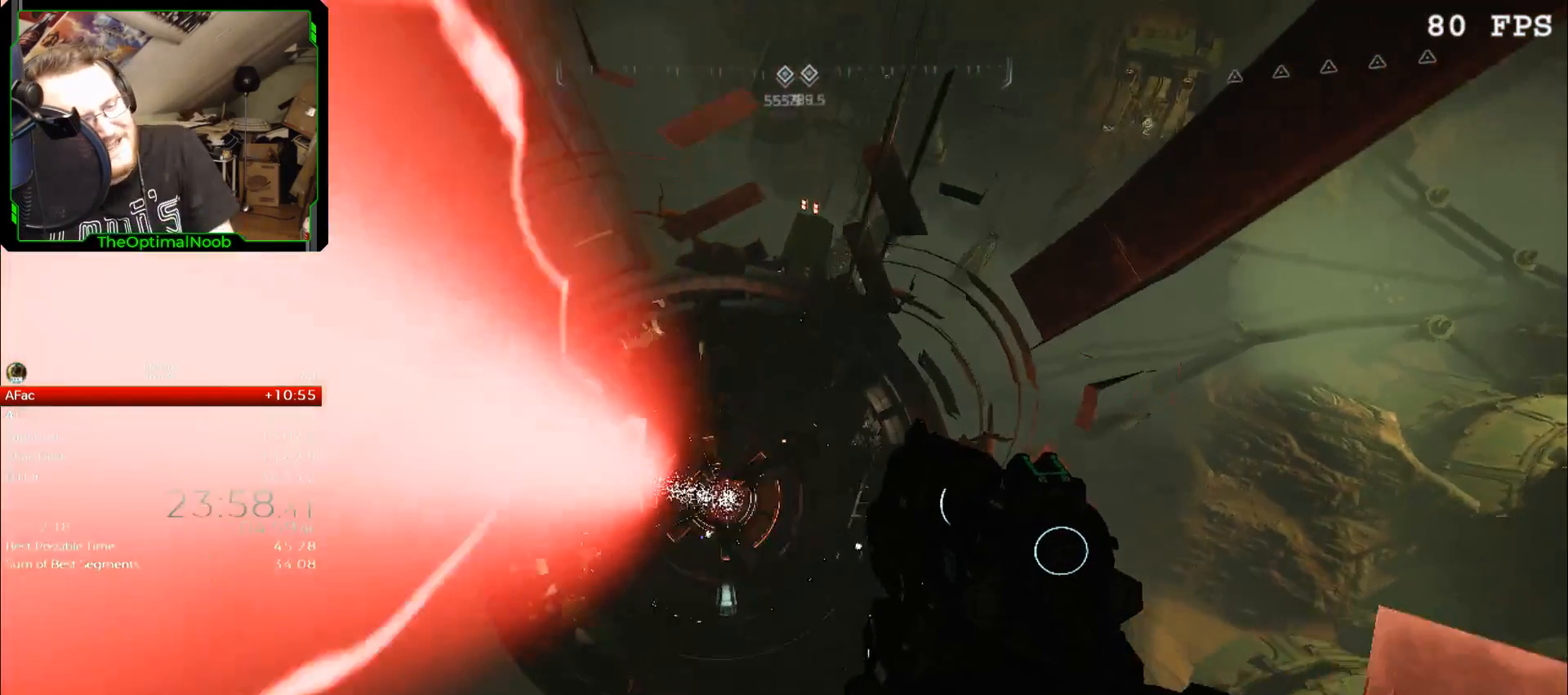
{"keys": ["w"], "mouse": [], "events": []}
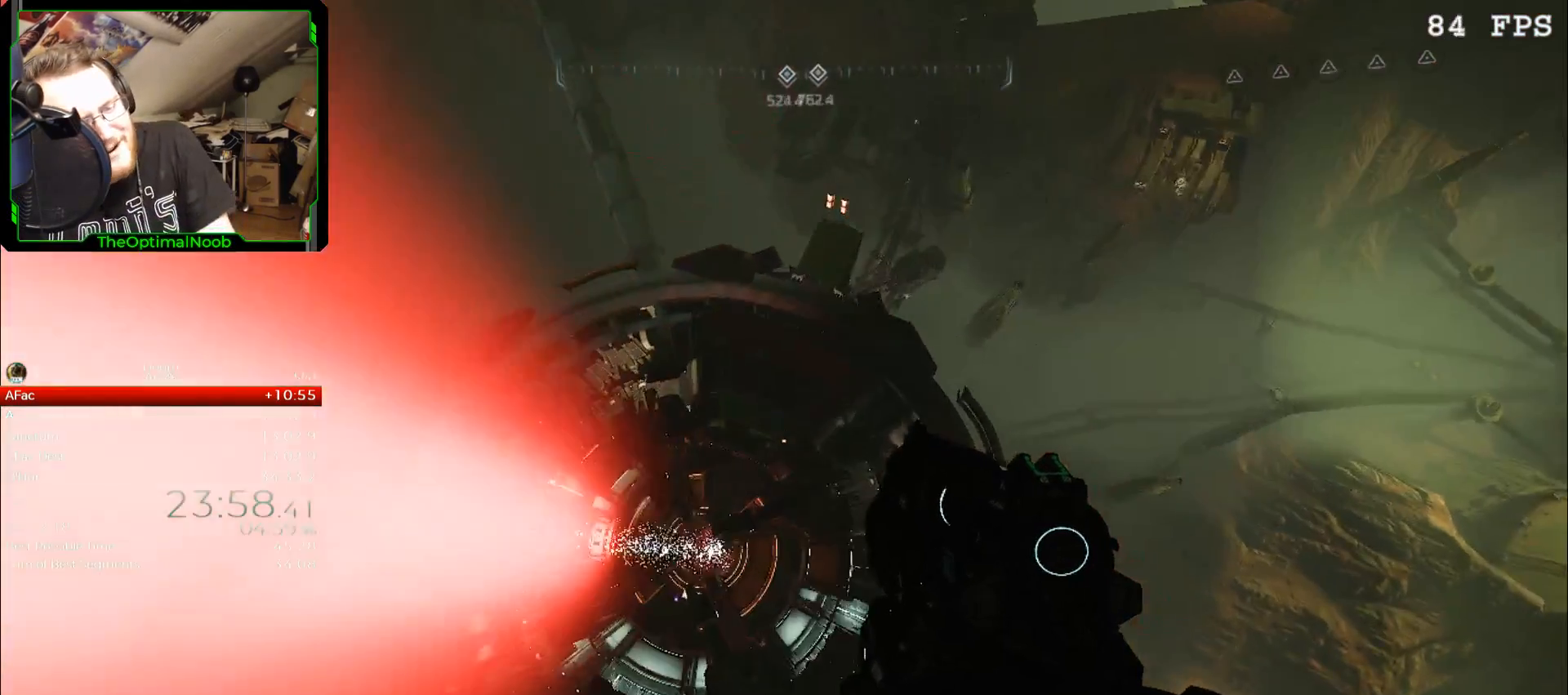
{"keys": ["w"], "mouse": [], "events": []}